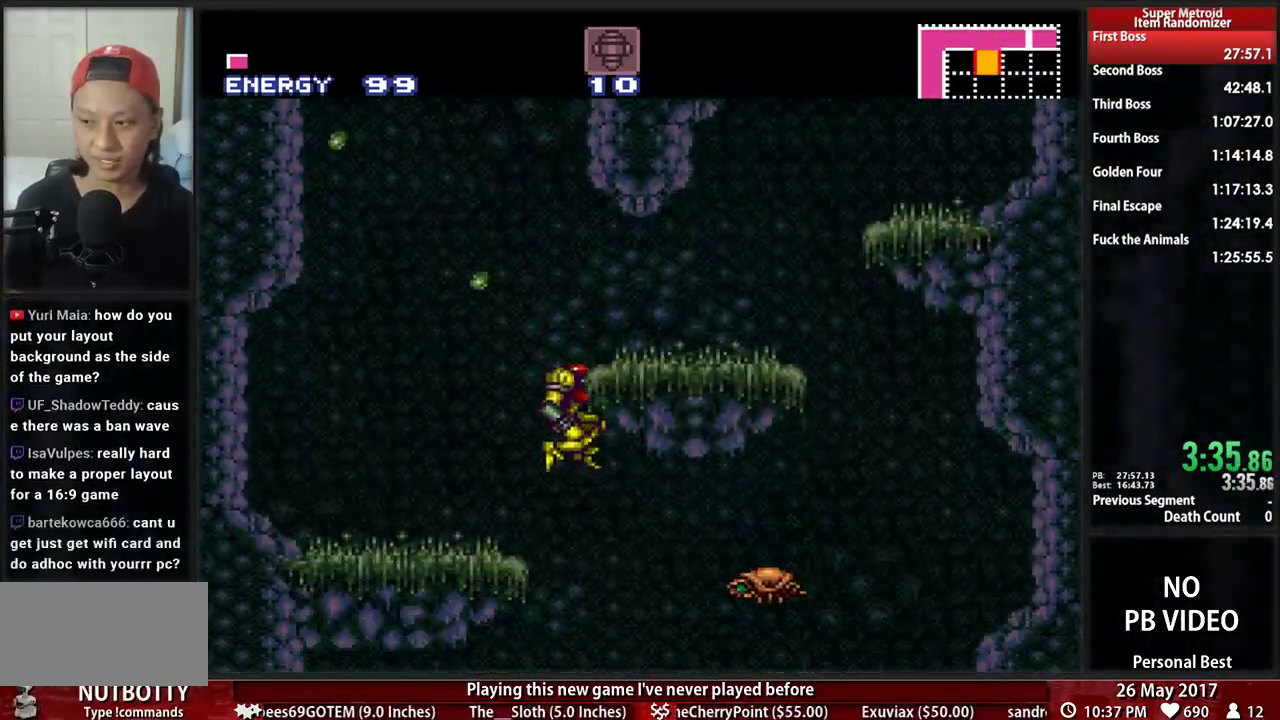
Gameplay with a controller (Nintendo layout); each line is a JSON object with the inputs held at the frame after it. "events" lists button and stick changes between this image and that frame as [ms after this image, input, new state], when the widget could be followed in between. Not read: L3 R3 SELECT START Y.
{"buttons": [], "events": []}
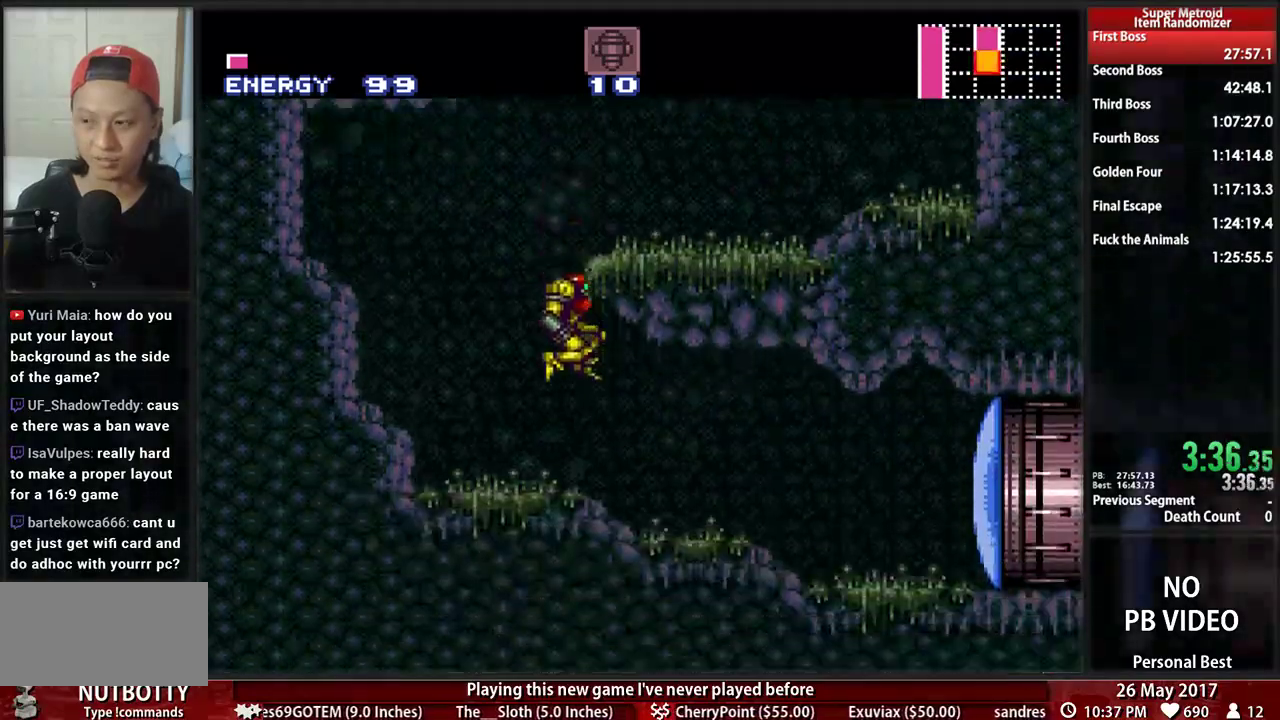
{"buttons": ["B", "DPAD_RIGHT"], "events": [[155, "X", "down"], [224, "X", "up"], [259, "DPAD_RIGHT", "down"], [345, "B", "down"]]}
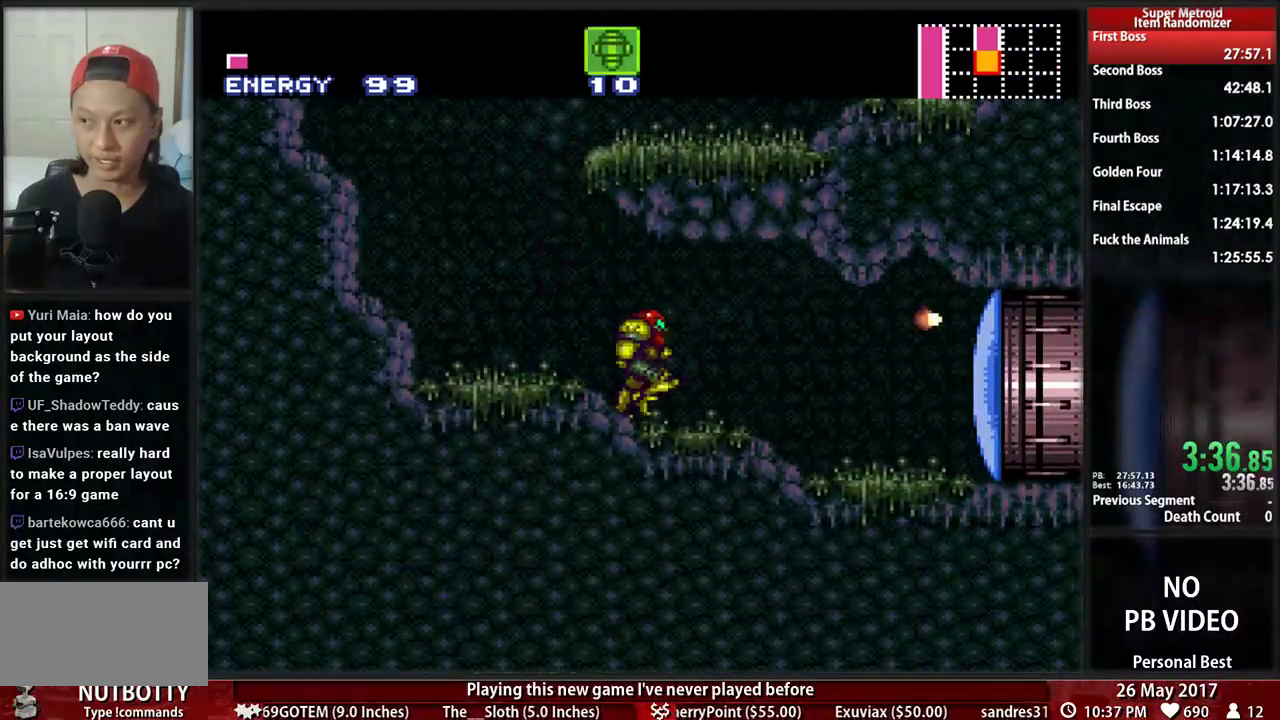
{"buttons": ["B", "DPAD_RIGHT"], "events": []}
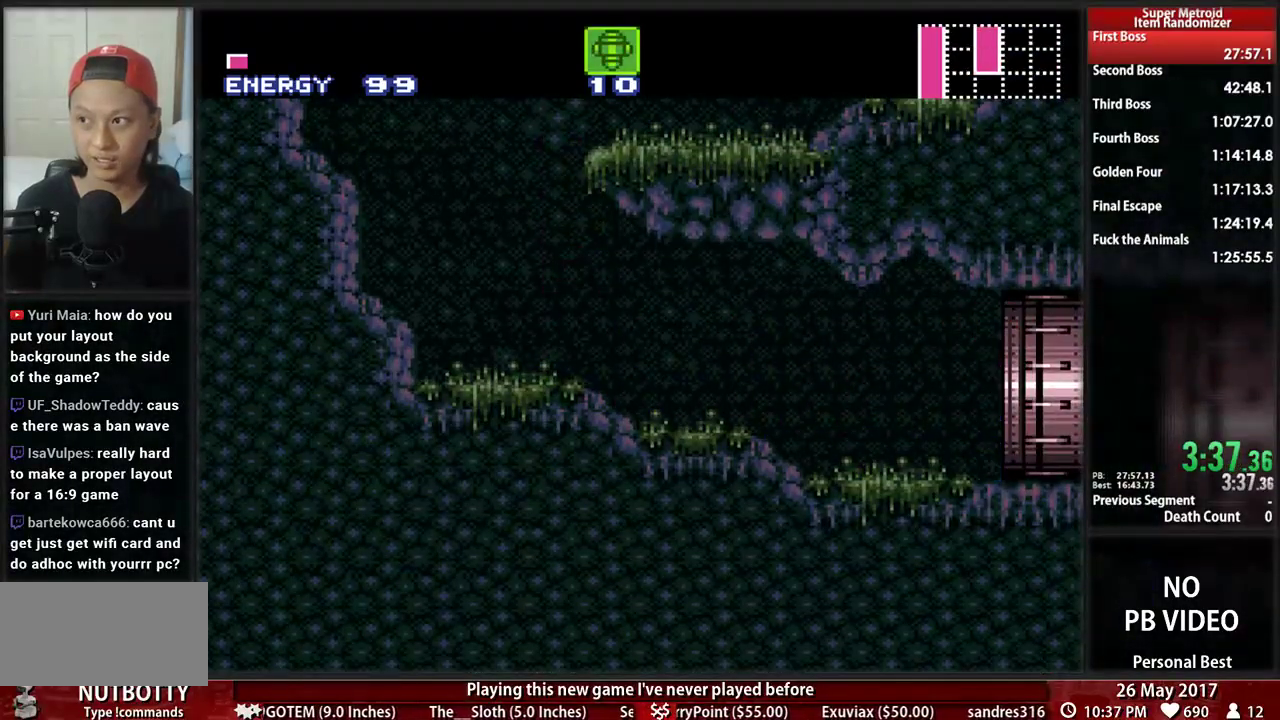
{"buttons": ["B", "DPAD_RIGHT"], "events": []}
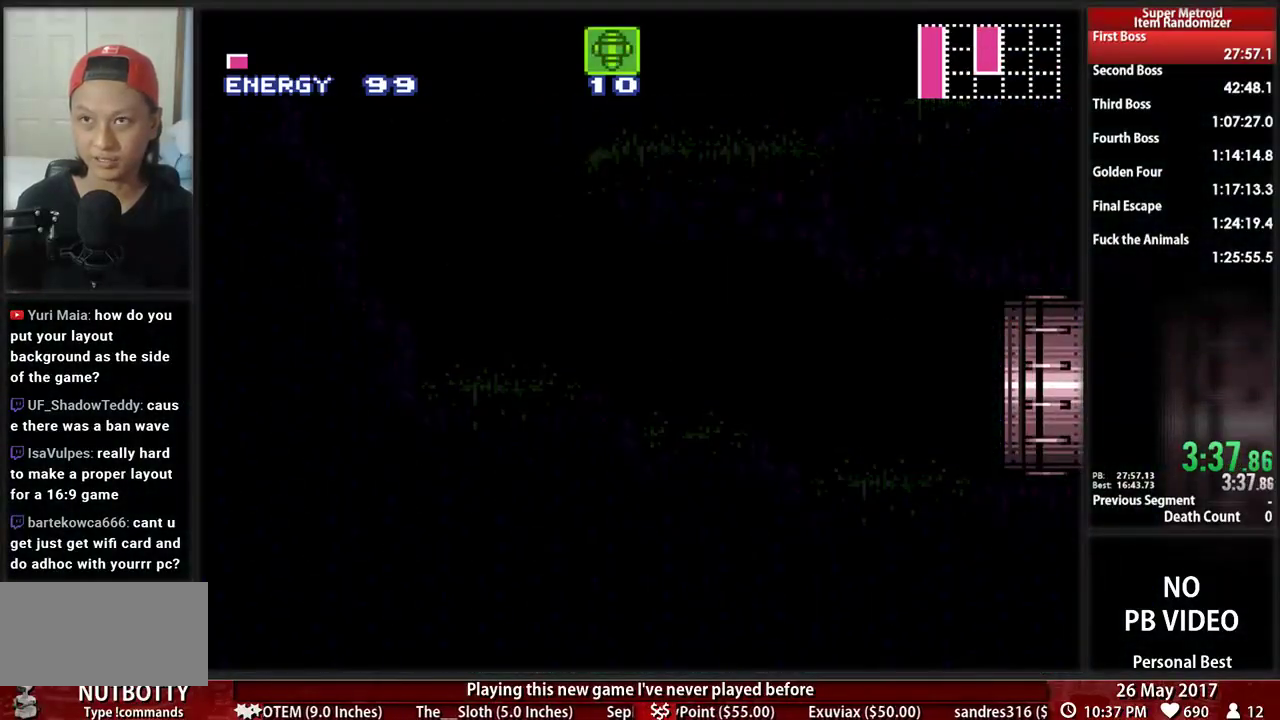
{"buttons": ["B", "DPAD_RIGHT"], "events": []}
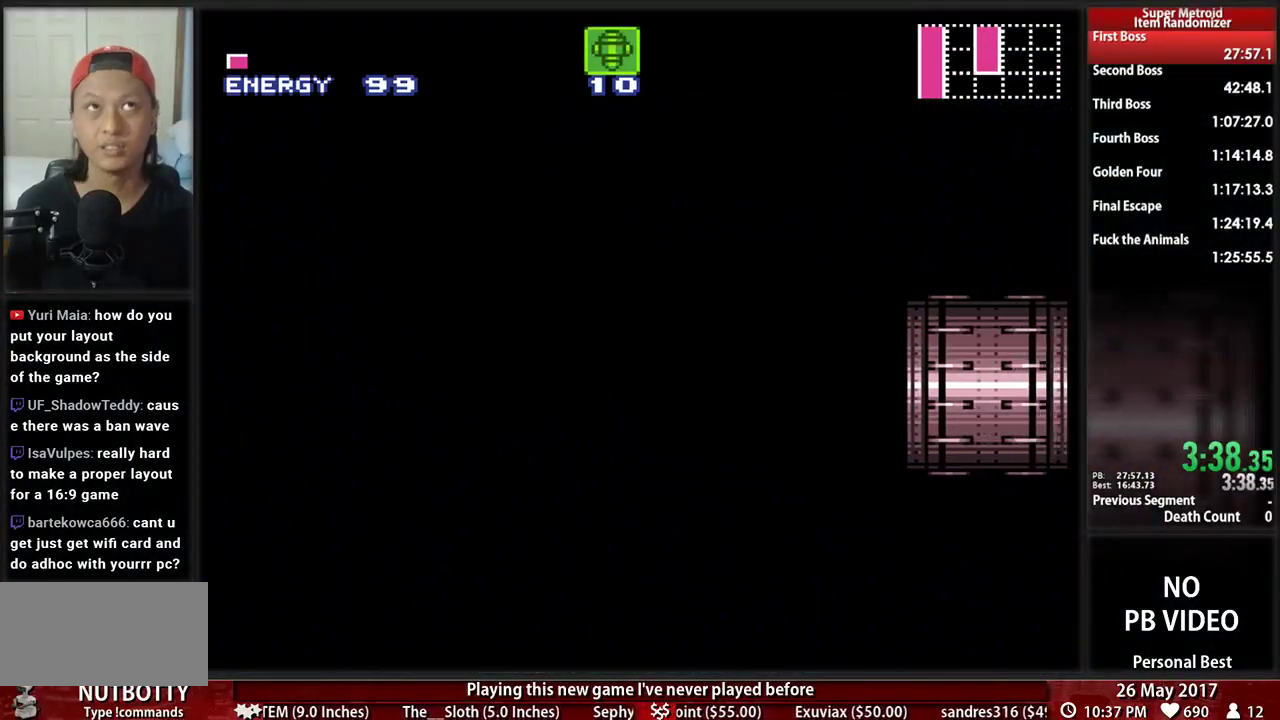
{"buttons": ["B", "DPAD_RIGHT"], "events": []}
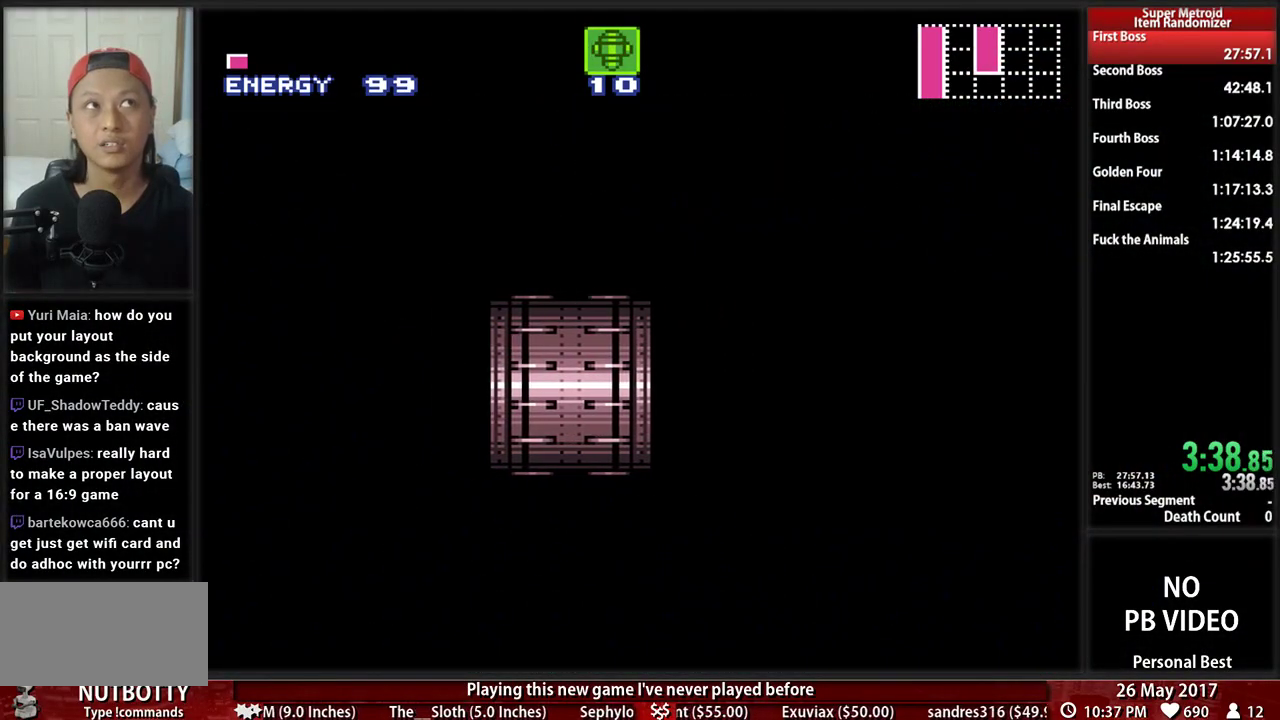
{"buttons": ["B", "DPAD_RIGHT"], "events": []}
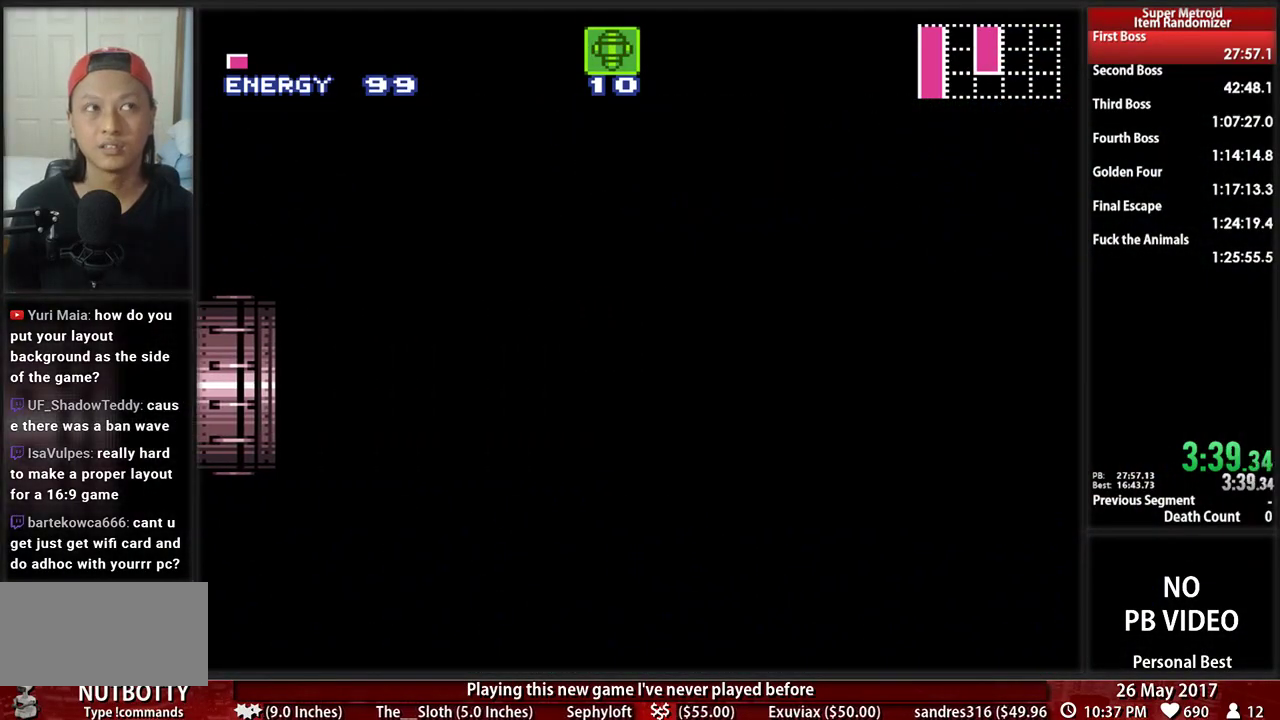
{"buttons": ["B", "DPAD_RIGHT"], "events": []}
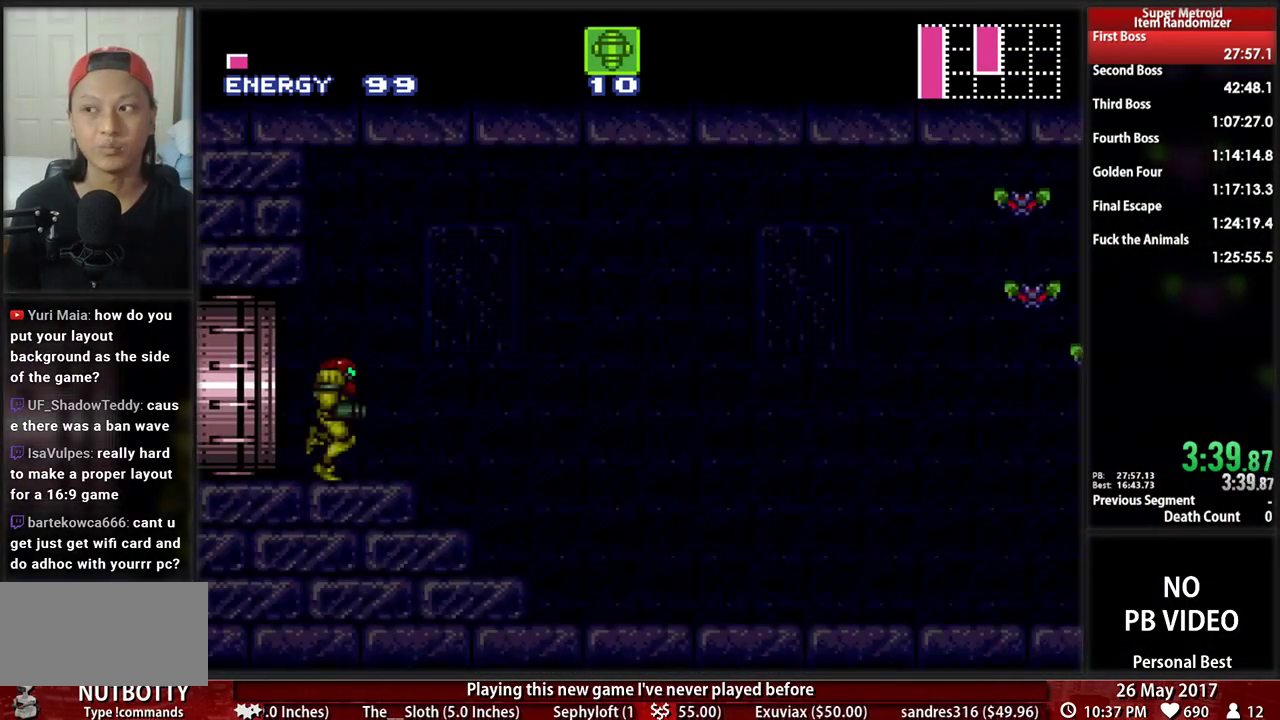
{"buttons": ["B", "DPAD_RIGHT"], "events": []}
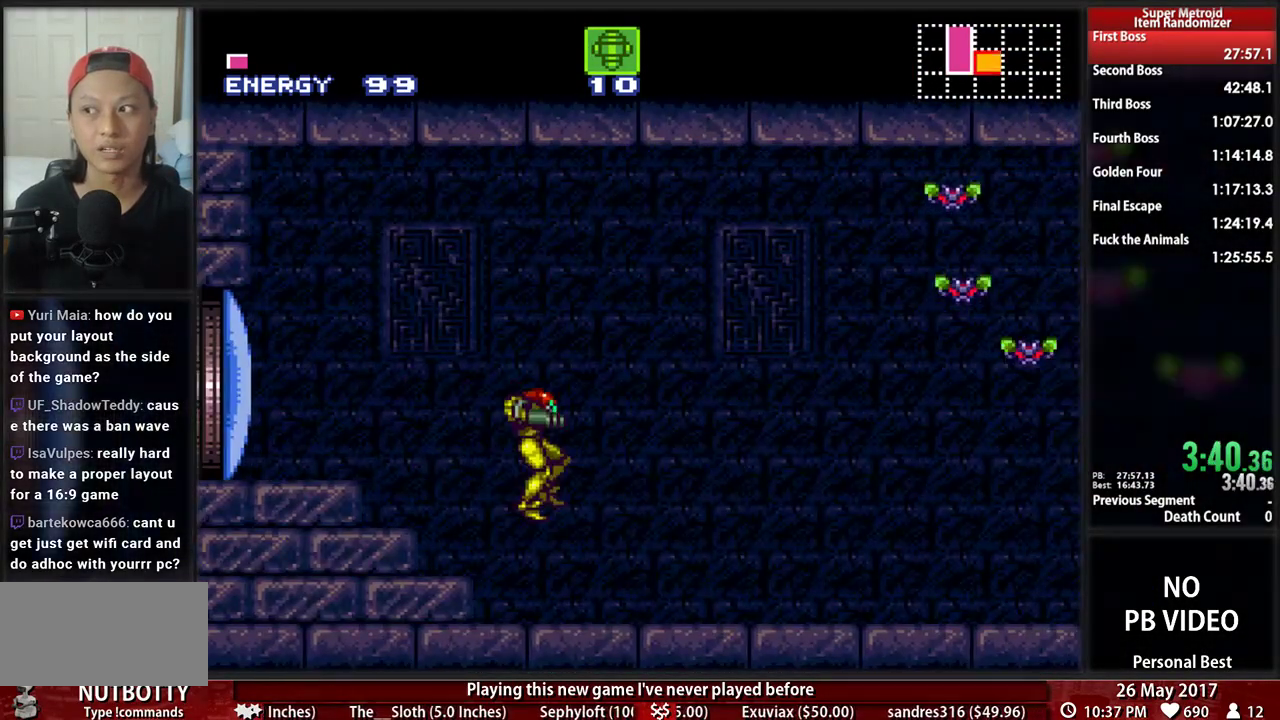
{"buttons": ["B", "L1", "R1", "DPAD_RIGHT"], "events": [[414, "R1", "down"], [483, "L1", "down"]]}
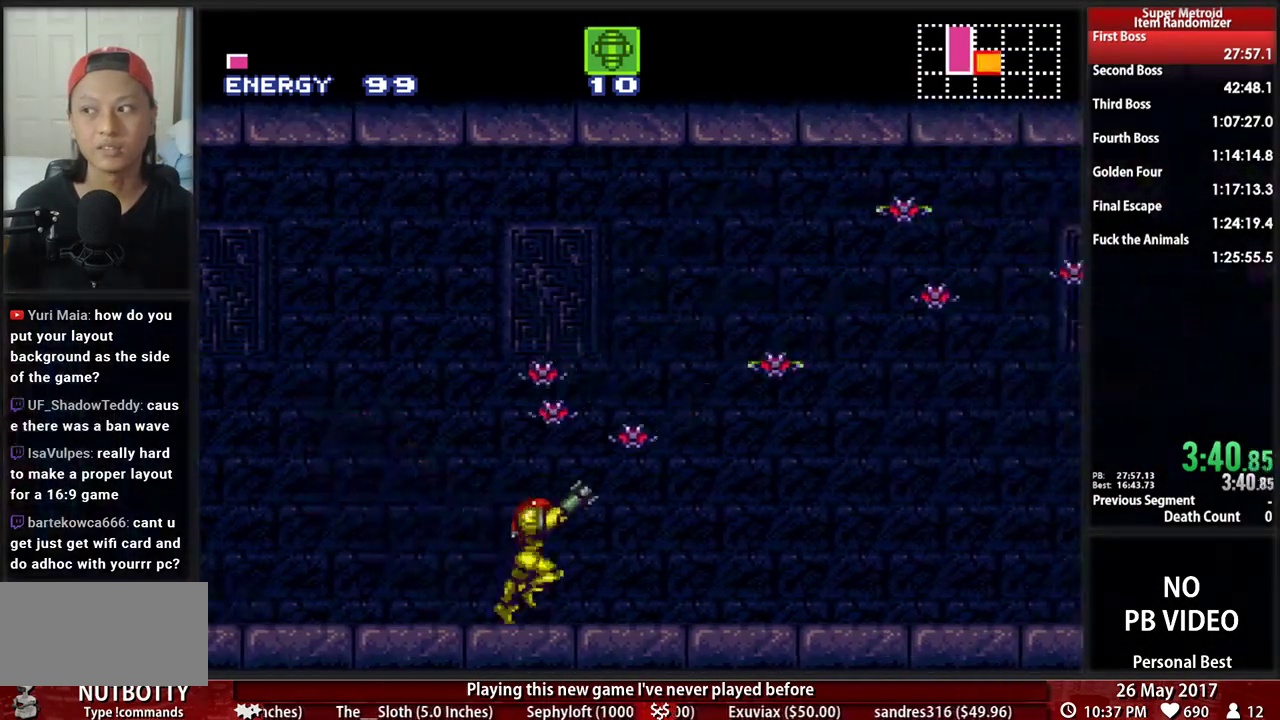
{"buttons": ["B", "R1", "DPAD_RIGHT"]}
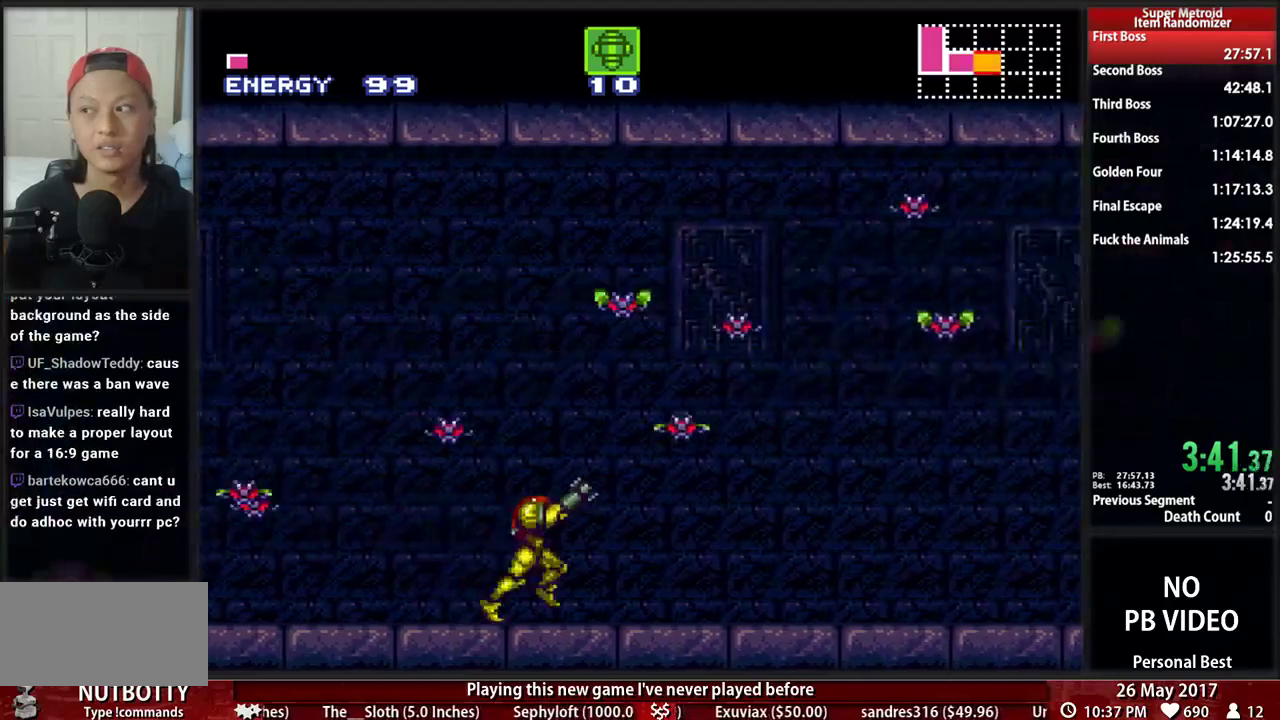
{"buttons": ["A", "DPAD_RIGHT"], "events": [[52, "R1", "up"], [379, "A", "down"], [379, "B", "up"]]}
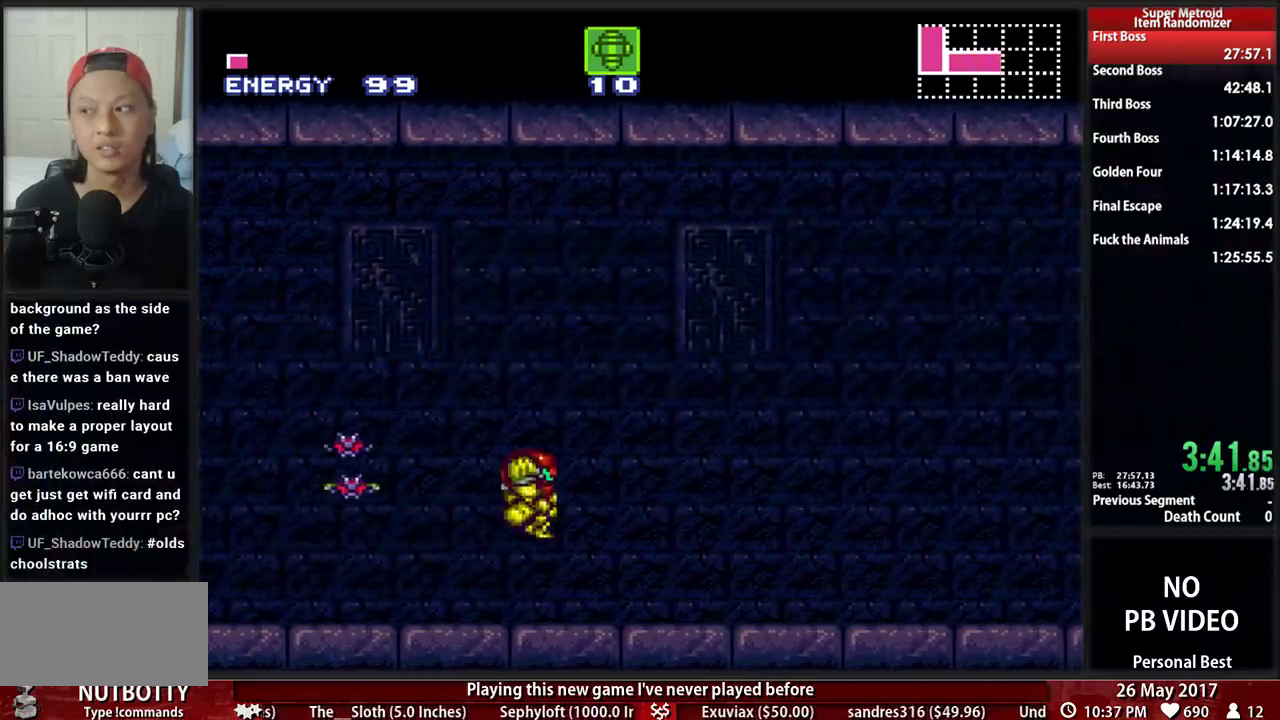
{"buttons": ["A", "DPAD_DOWN"], "events": [[17, "X", "down"], [224, "X", "up"], [345, "DPAD_DOWN", "down"], [379, "DPAD_RIGHT", "up"]]}
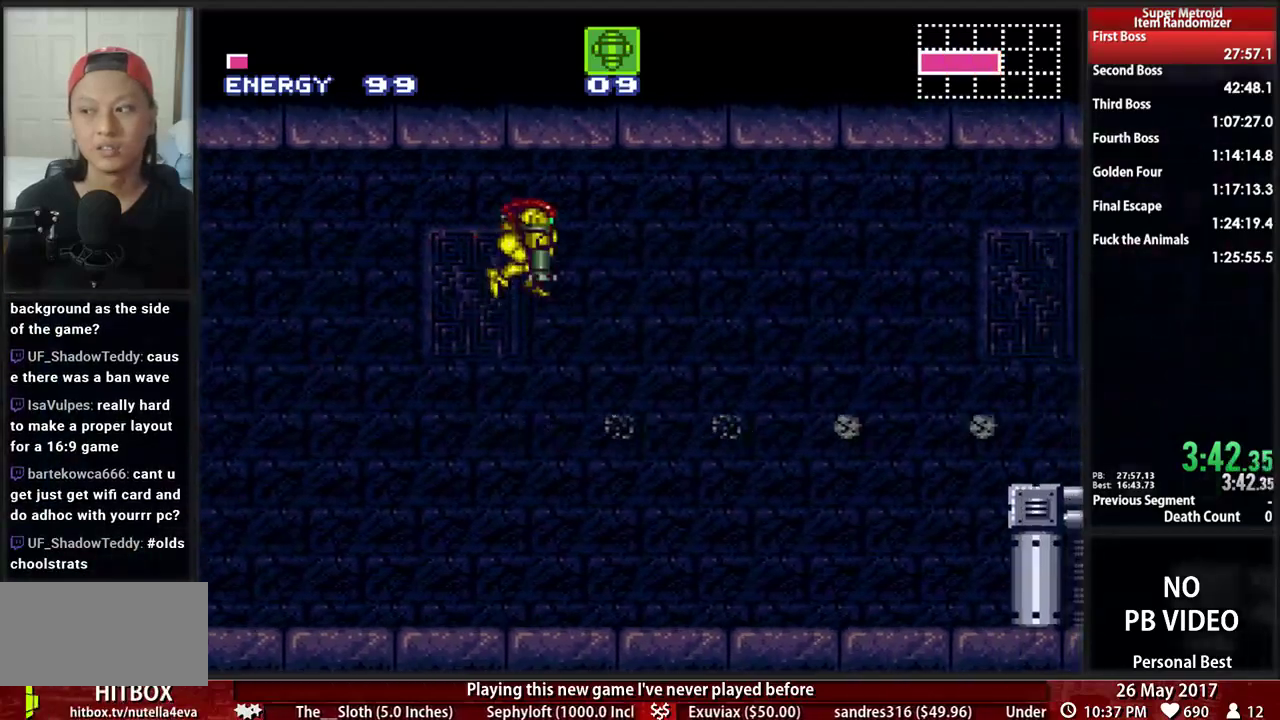
{"buttons": ["A", "DPAD_RIGHT"], "events": [[17, "DPAD_DOWN", "up"], [86, "DPAD_DOWN", "down"], [121, "DPAD_RIGHT", "down"], [190, "DPAD_DOWN", "up"]]}
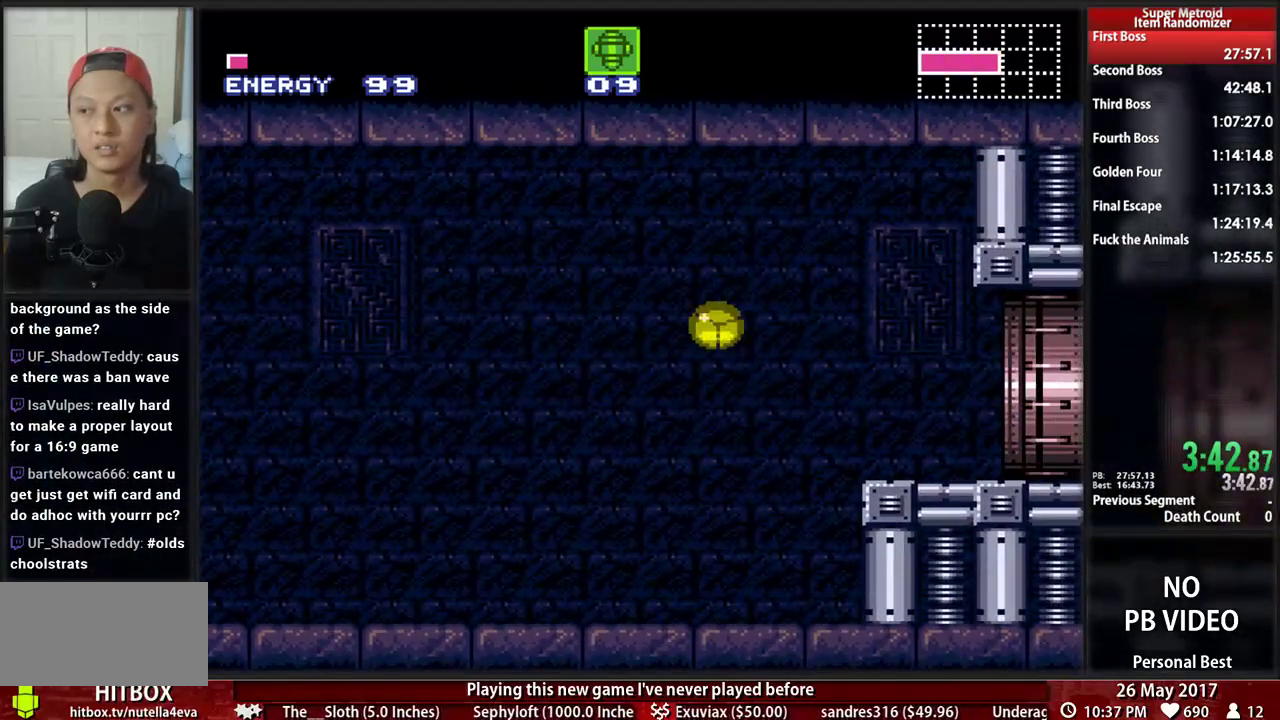
{"buttons": ["A", "DPAD_RIGHT"], "events": []}
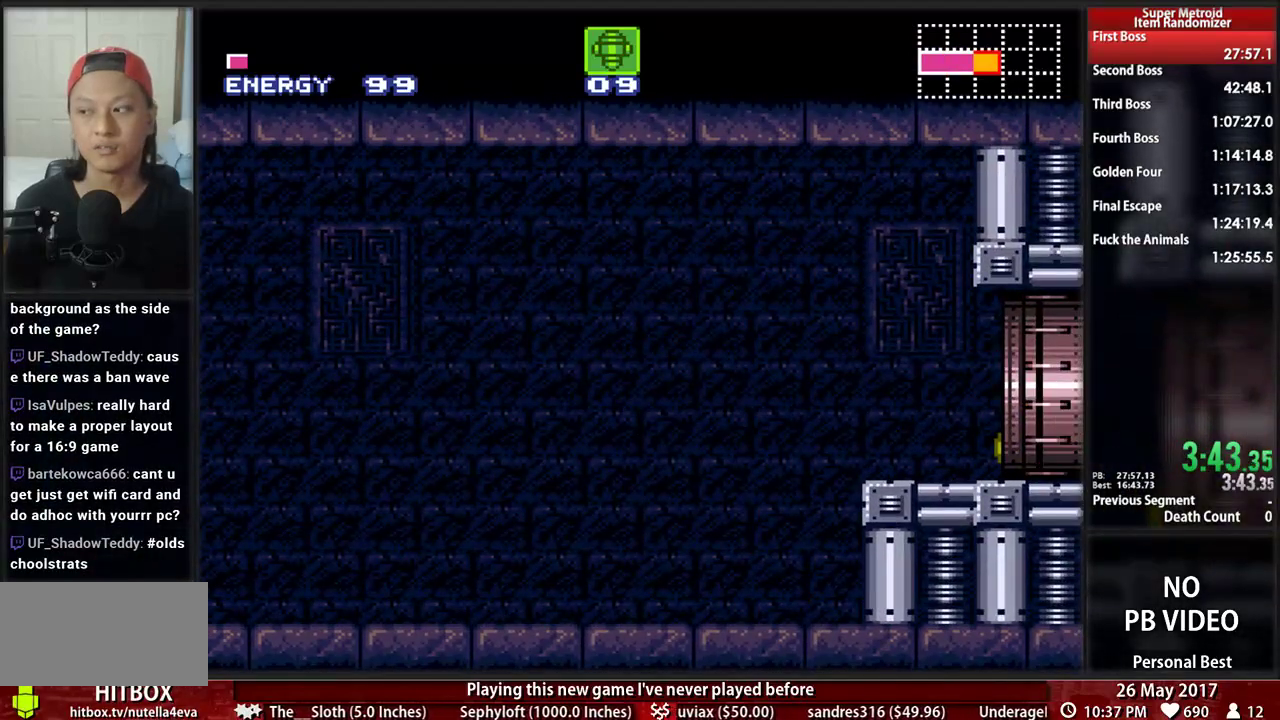
{"buttons": [], "events": [[190, "A", "up"], [345, "DPAD_RIGHT", "up"]]}
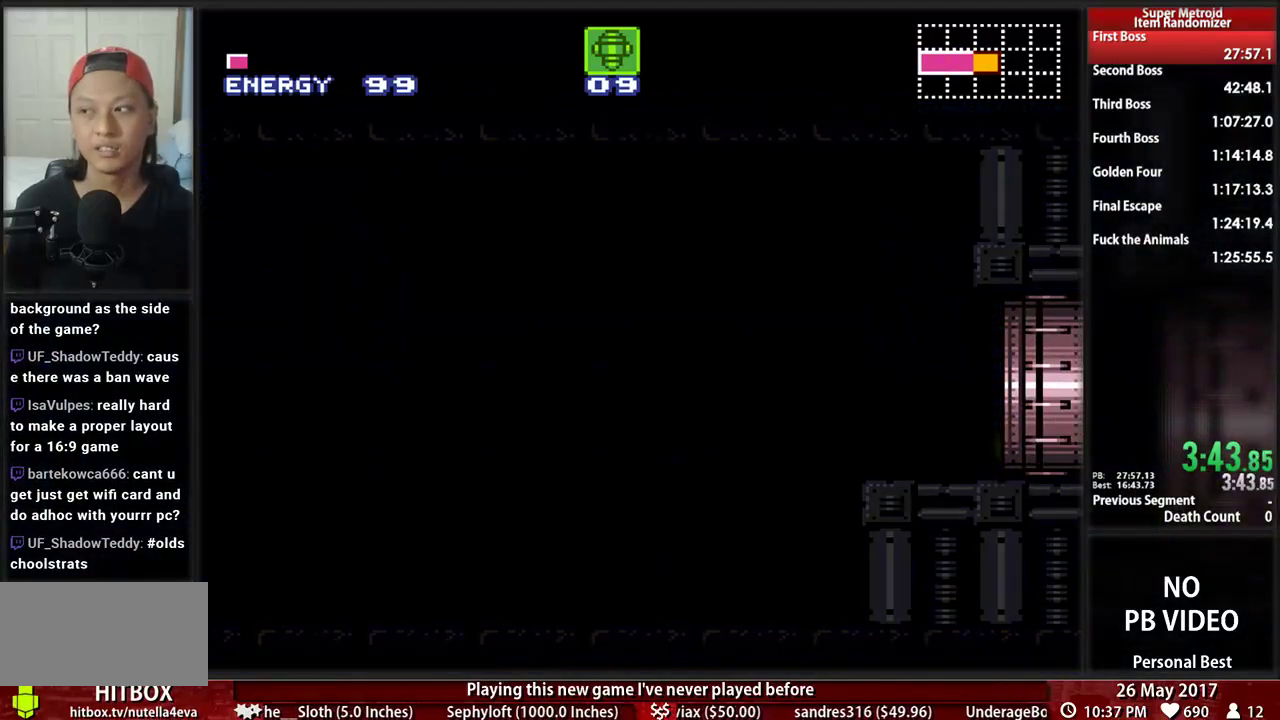
{"buttons": ["B", "DPAD_RIGHT"], "events": [[17, "DPAD_RIGHT", "down"], [86, "B", "down"]]}
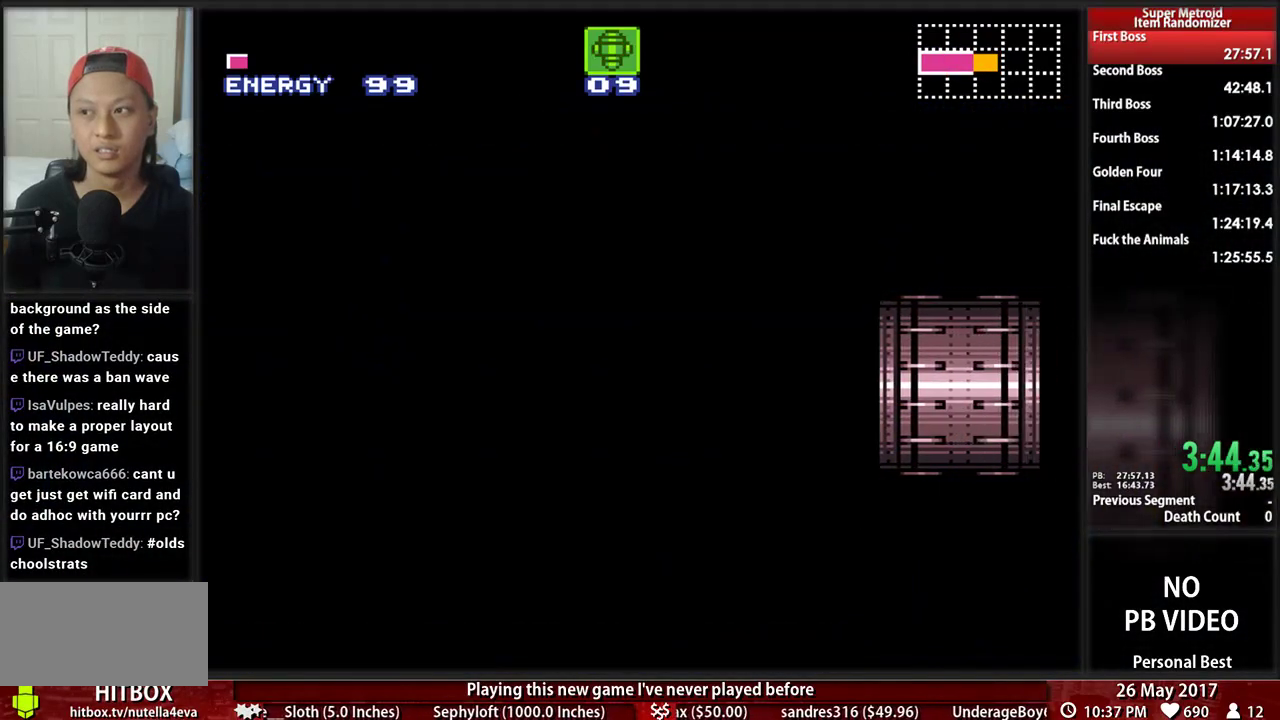
{"buttons": ["B", "DPAD_RIGHT"], "events": []}
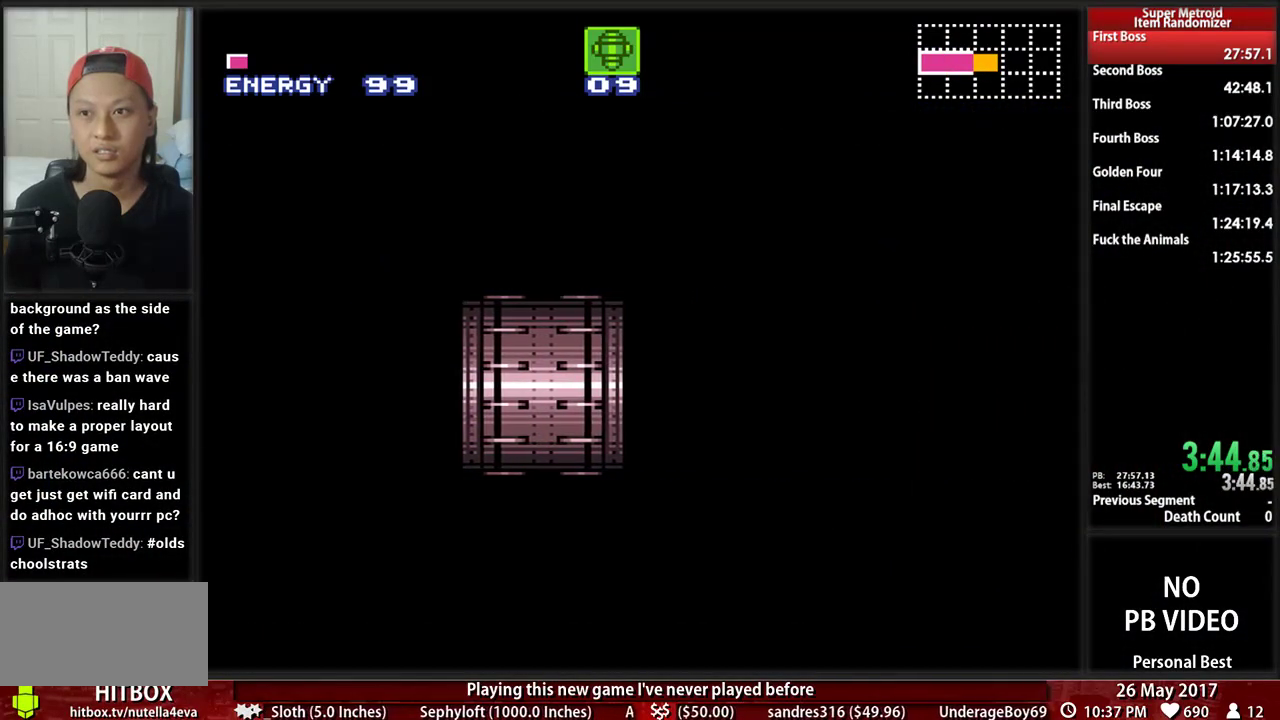
{"buttons": ["B", "DPAD_RIGHT"], "events": []}
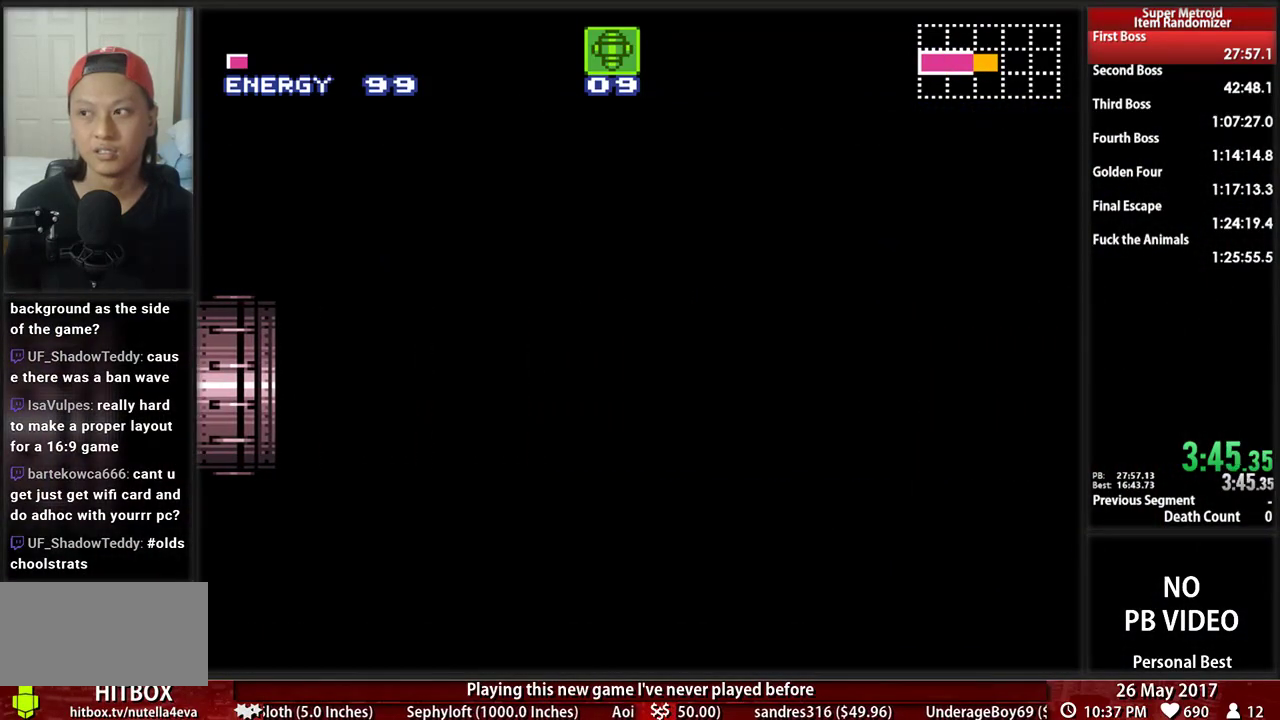
{"buttons": ["B", "DPAD_RIGHT"], "events": []}
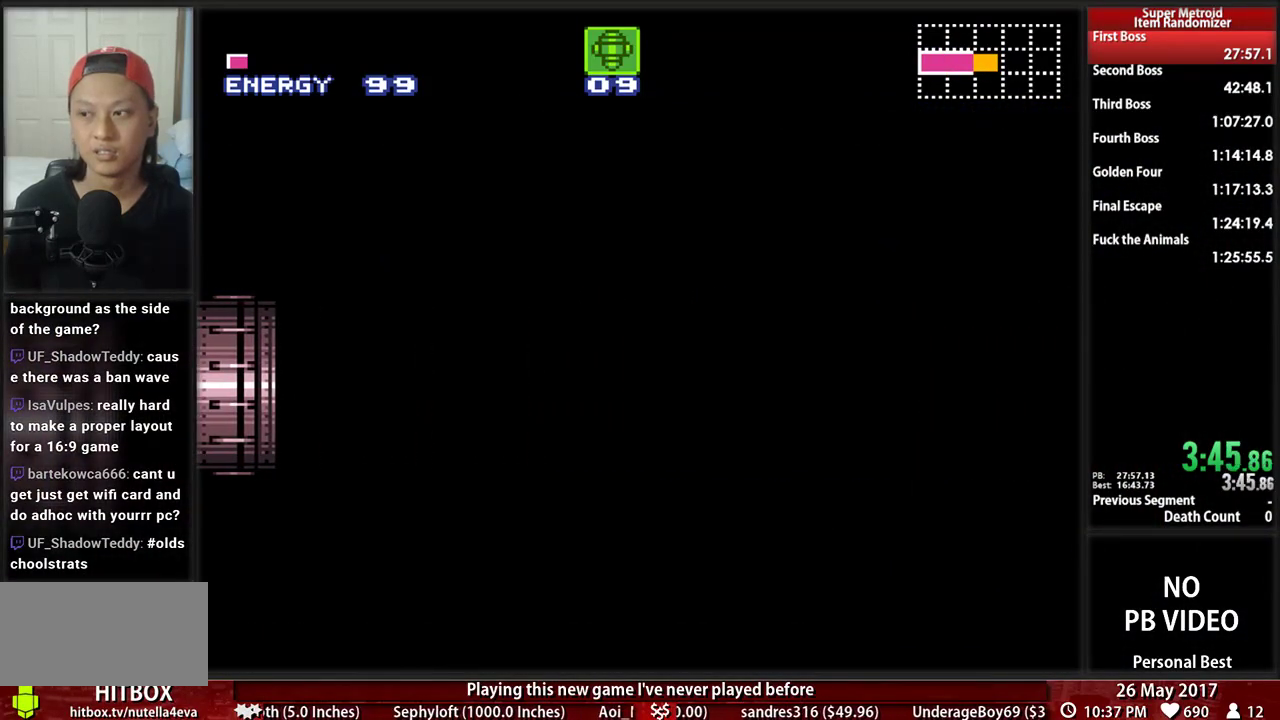
{"buttons": ["B", "DPAD_RIGHT"], "events": []}